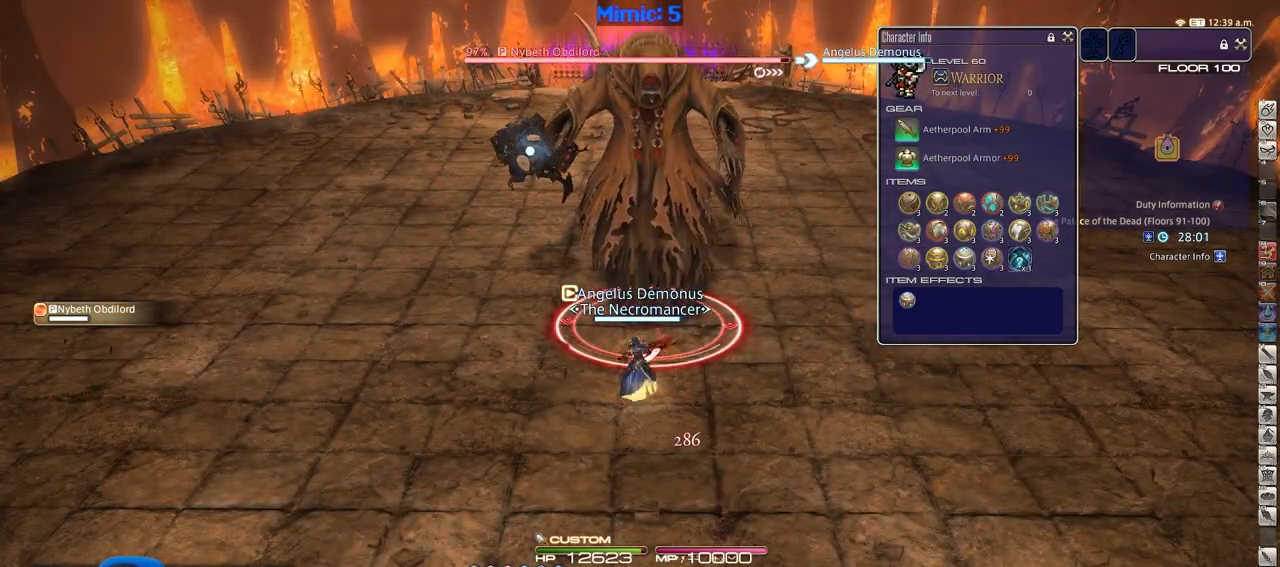
Gameplay with keyboard; each line is a JSON object with the keys held at the frame after it. "events" lists presses ("down") and releases ("up") of ".", "/", "0", "1", "2", "3", "4", "5", "6", "7", "8", "9", "a", "alt_l", "alt_r", "b", "backslash", "backspace", "c", "caps_lock", "comma", "ctrl_l", "ctrl_r", "d", "down", "e", "equals", "escape", "f", "f1", "f10", "f11", "f12", "f2", "f3", "f4", "f5", "f6", "f7", "f8", "f9", "g", "h", "i", "j", "k", "l", "lbracket", "left", "m", "minus", "n", "o", "p", "q", "quote", "r", "rbracket", "return", "right", "s", "semicolon", "shift_l", "shift_r", "space", "super", "t", "tab", "tilde", "u", "up", "v", "w", "x", "y" and "z" between this image and that frame as [ms after this image, input, new state], when the widget could be followed in between. No other keys are recorded. Mouse input is not recorded.
{"keys": [], "events": [[51, "2", "up"]]}
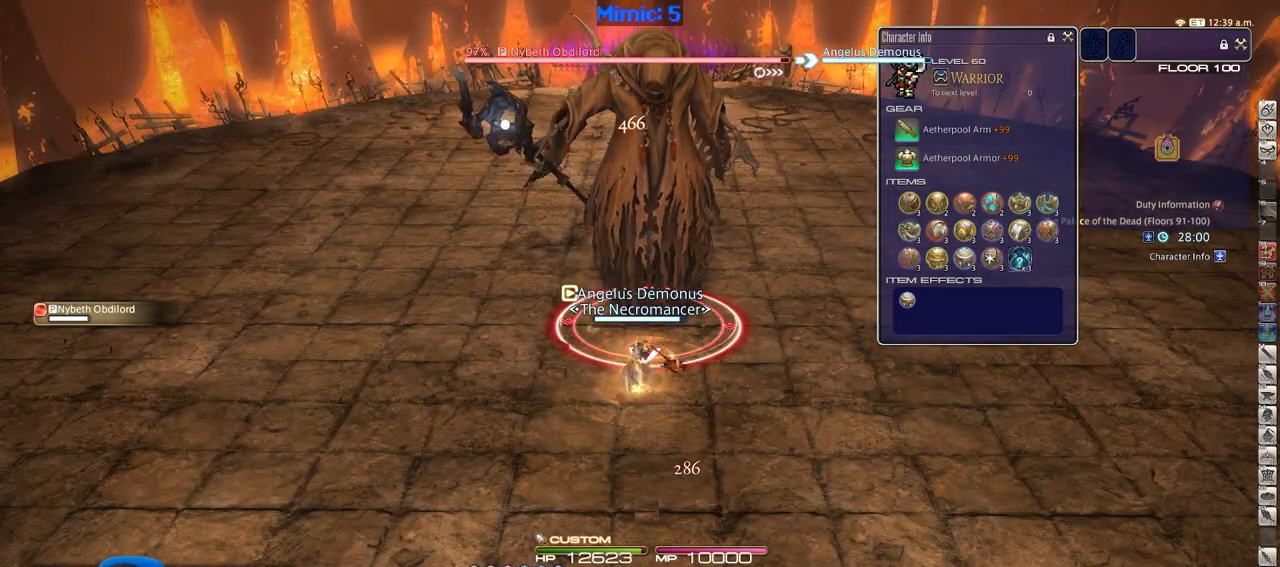
{"keys": ["w"], "events": [[350, "d", "down"], [450, "d", "up"], [500, "w", "down"]]}
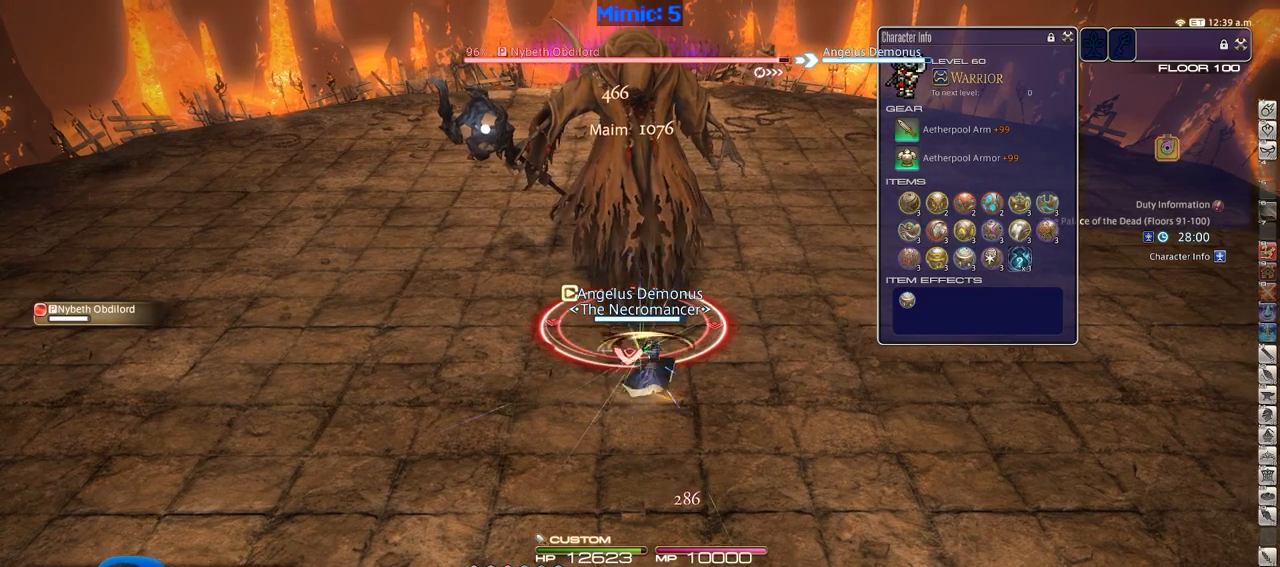
{"keys": [], "events": [[84, "w", "up"]]}
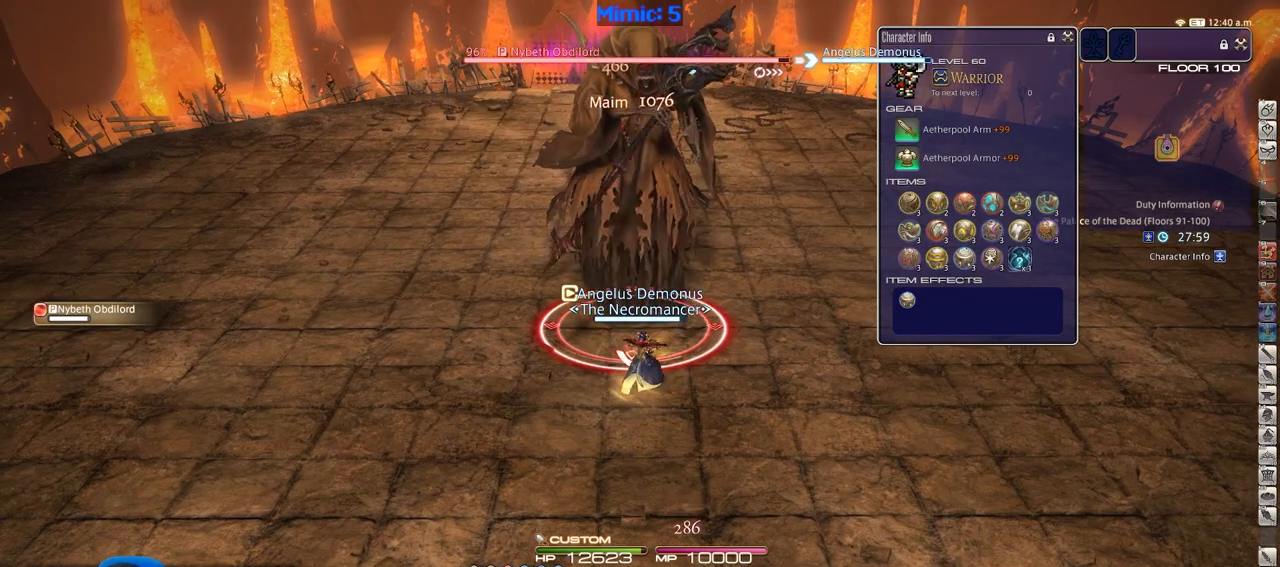
{"keys": [], "events": []}
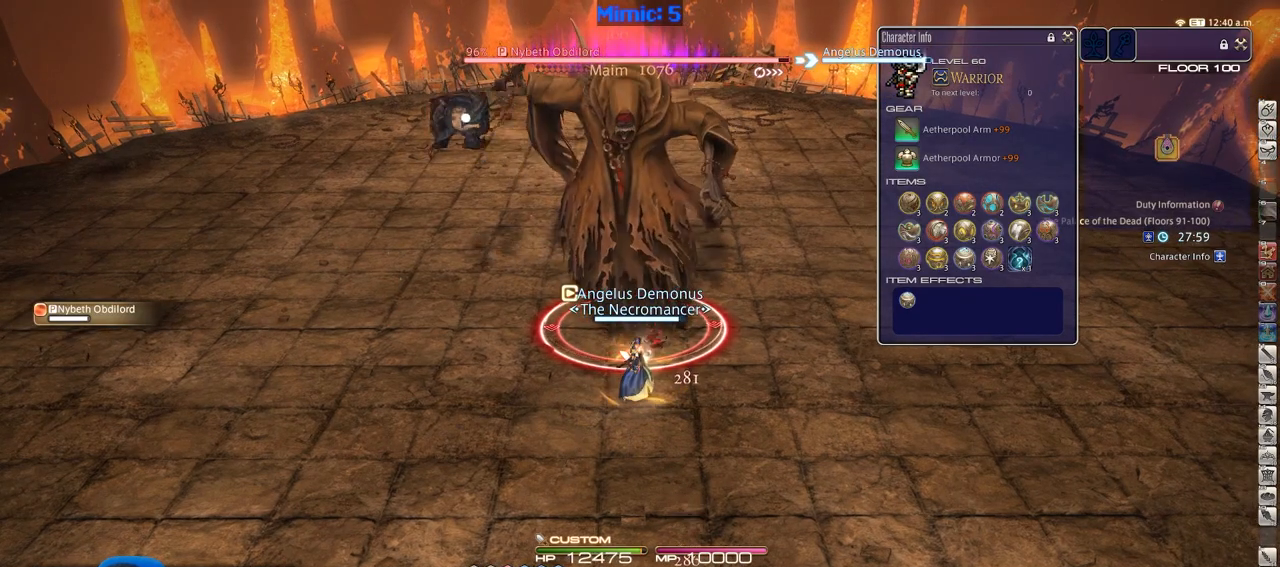
{"keys": ["3"], "events": [[451, "3", "down"]]}
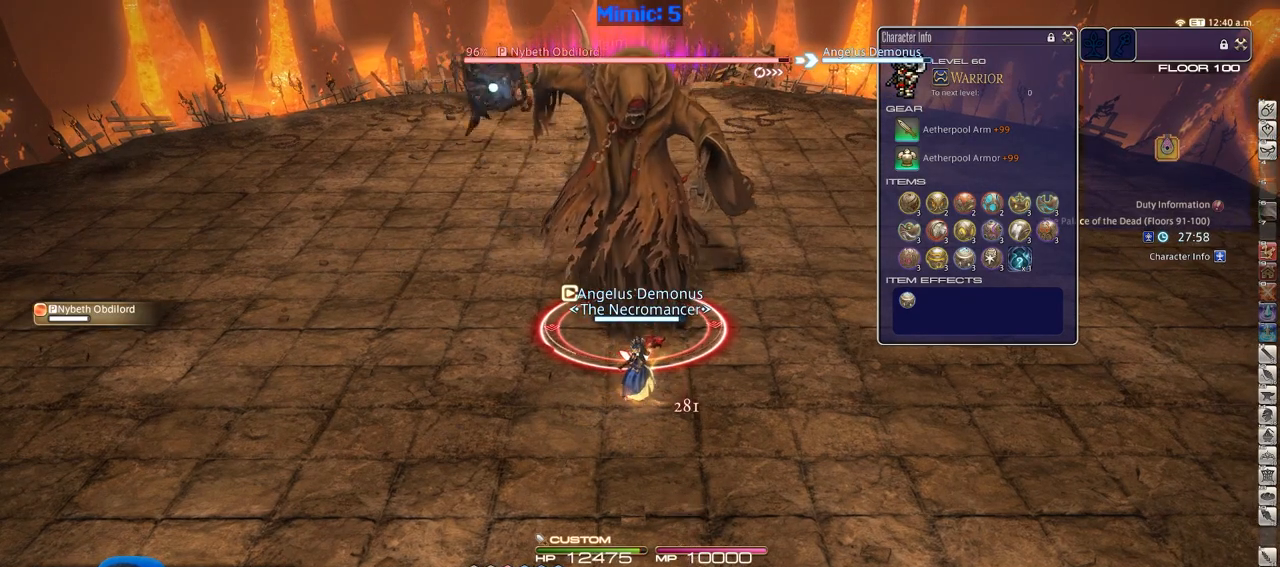
{"keys": [], "events": [[50, "3", "up"]]}
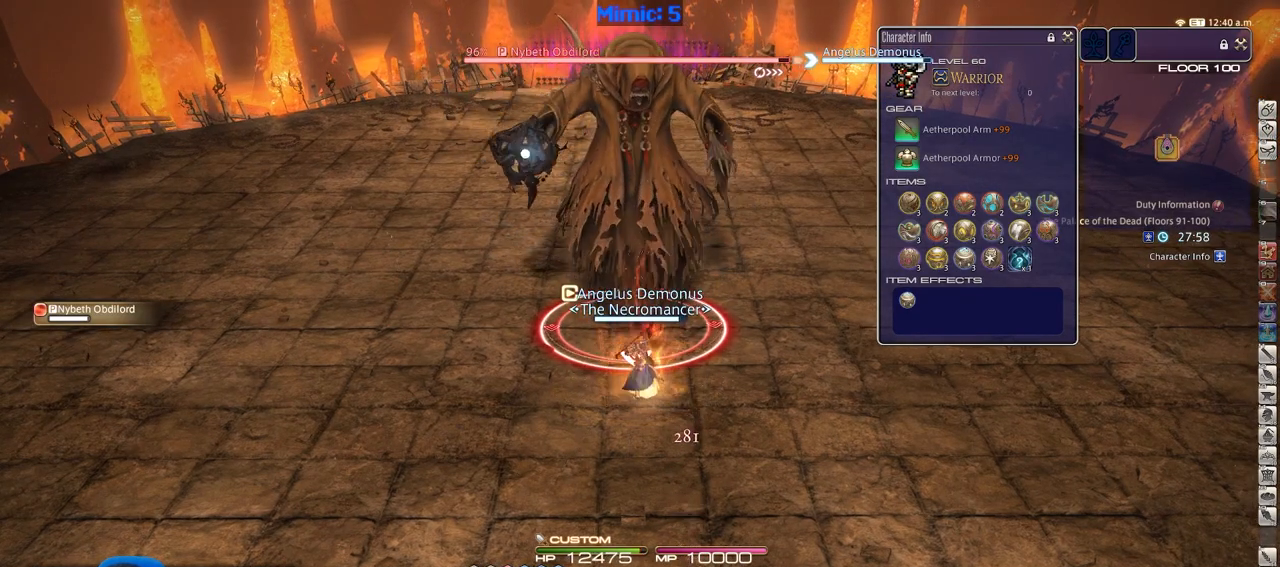
{"keys": [], "events": []}
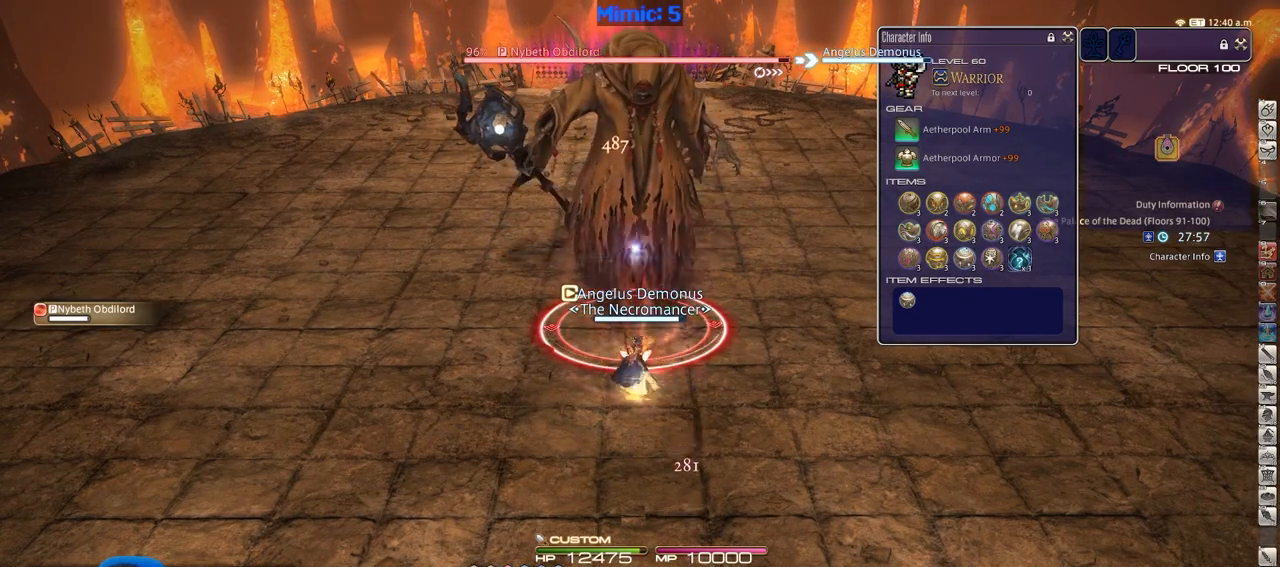
{"keys": [], "events": []}
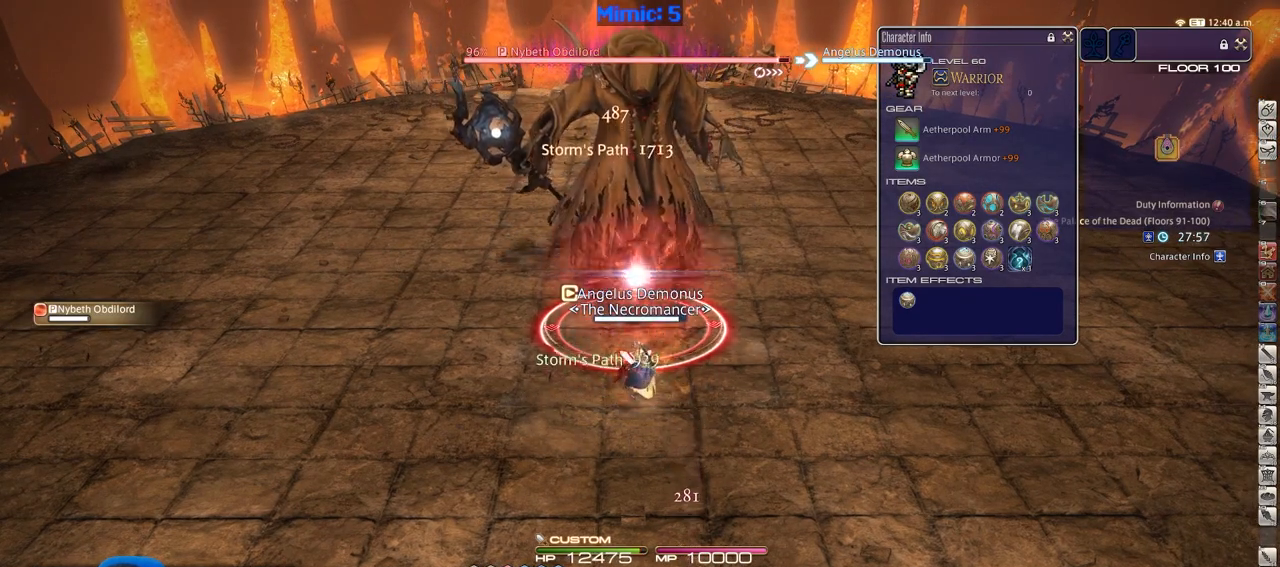
{"keys": [], "events": []}
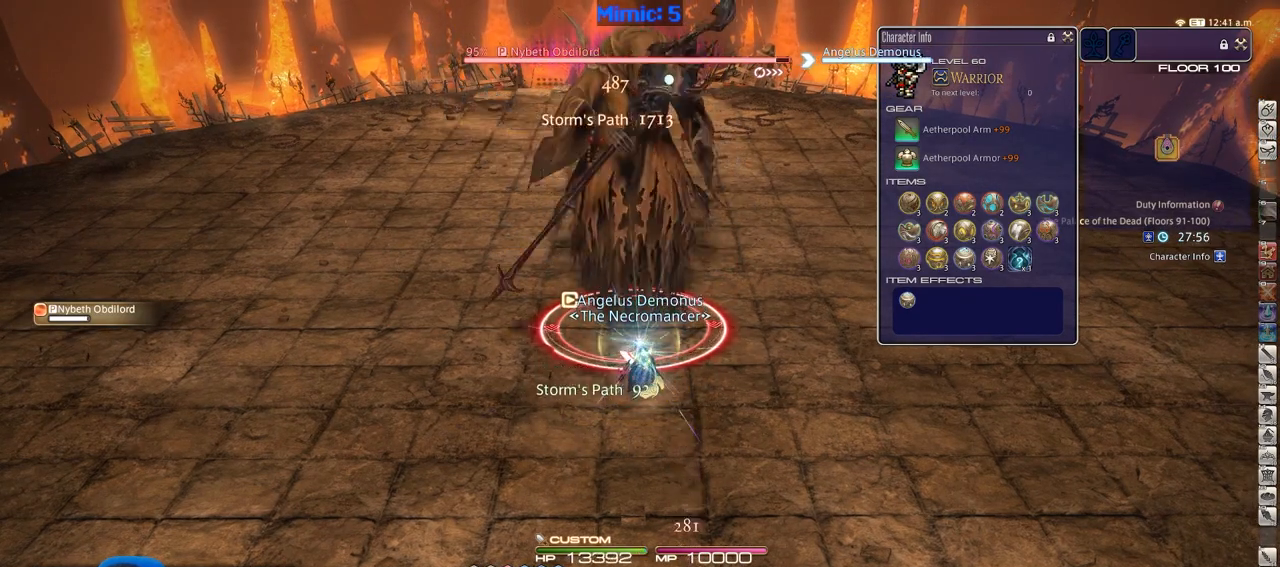
{"keys": ["1", "alt_r"], "events": [[267, "alt_r", "down"], [451, "1", "down"]]}
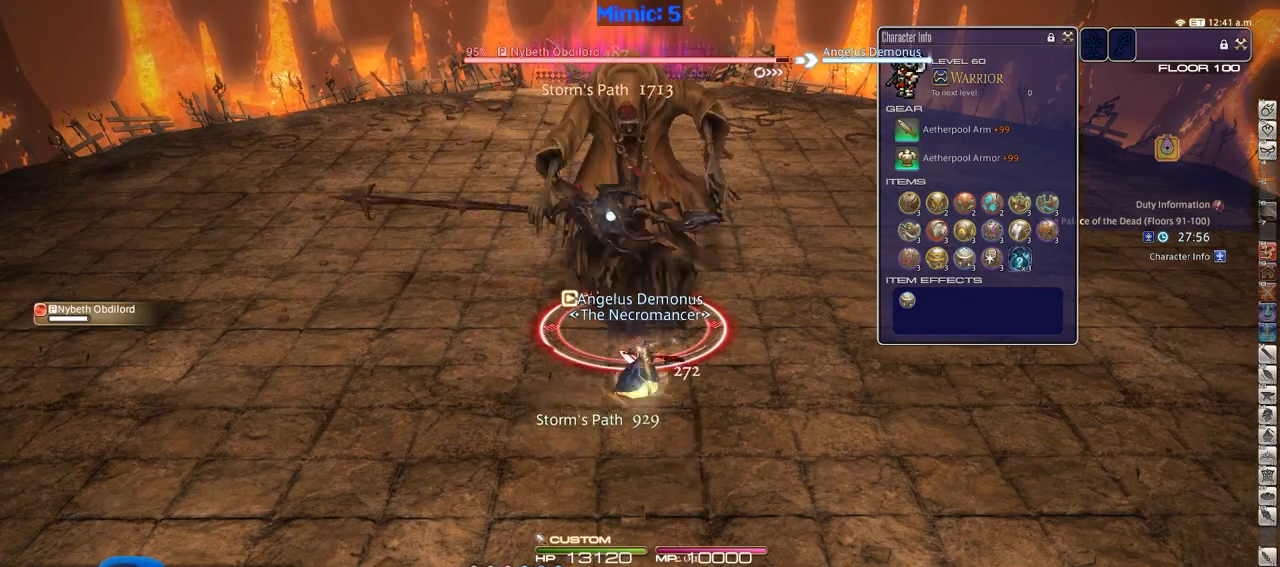
{"keys": [], "events": [[83, "1", "up"], [133, "alt_r", "up"]]}
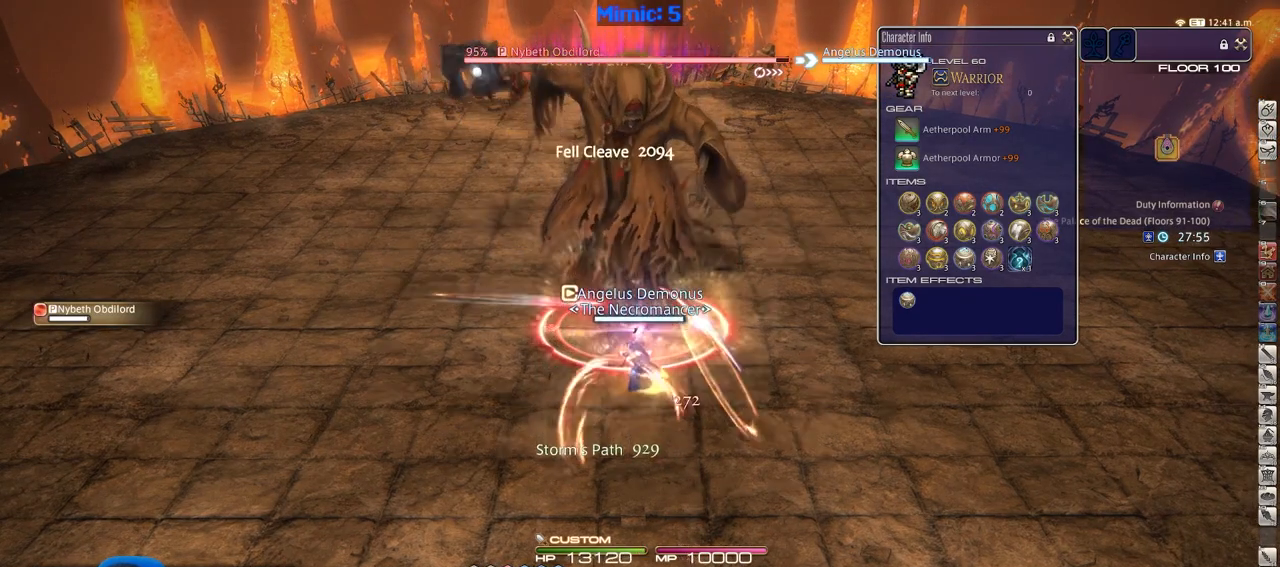
{"keys": [], "events": []}
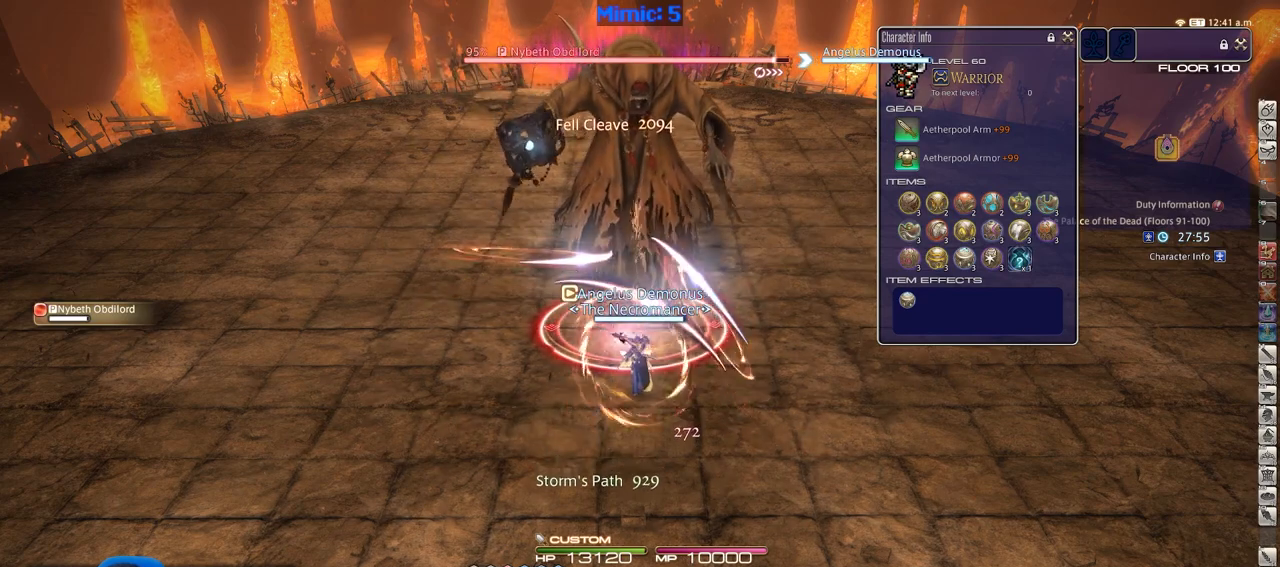
{"keys": [], "events": []}
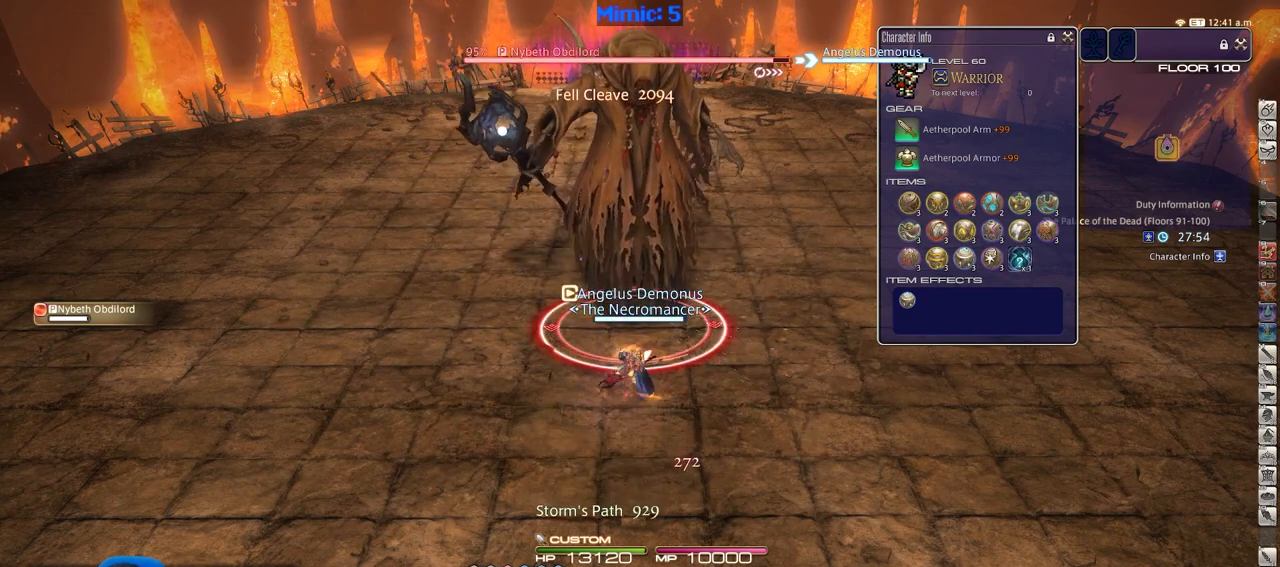
{"keys": [], "events": []}
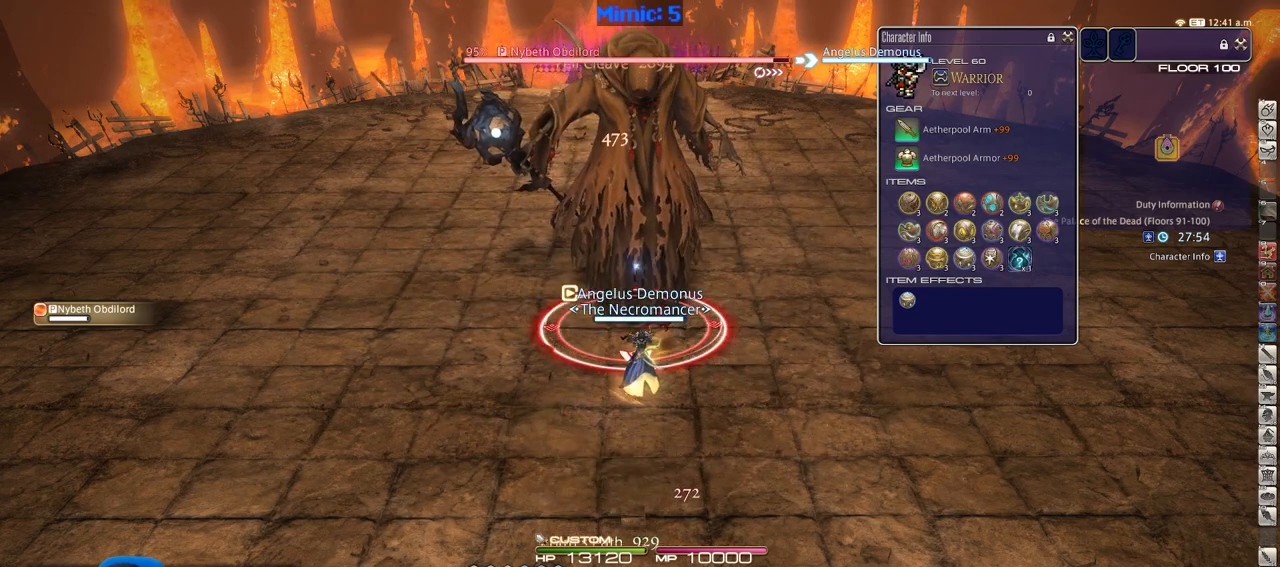
{"keys": ["1"], "events": [[283, "1", "down"]]}
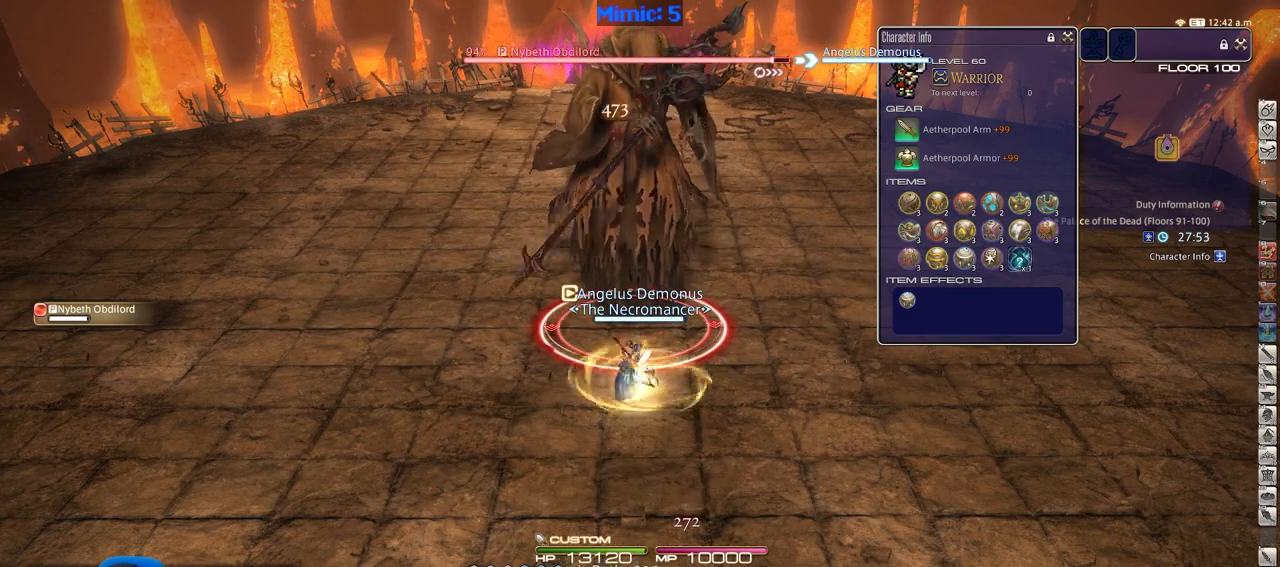
{"keys": [], "events": [[251, "1", "up"]]}
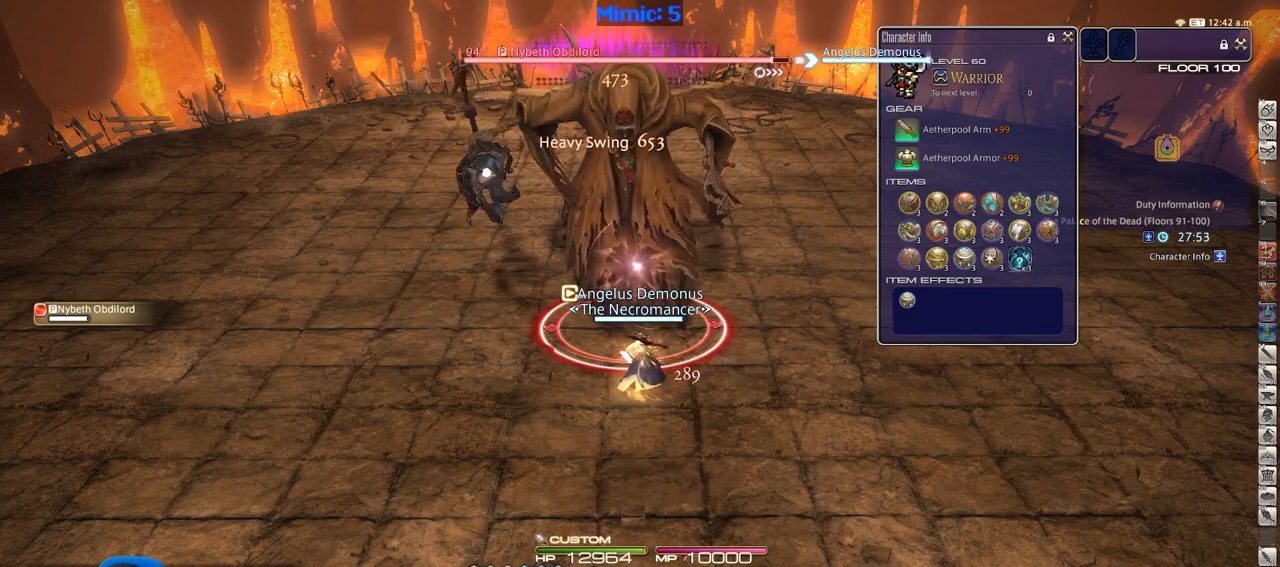
{"keys": [], "events": []}
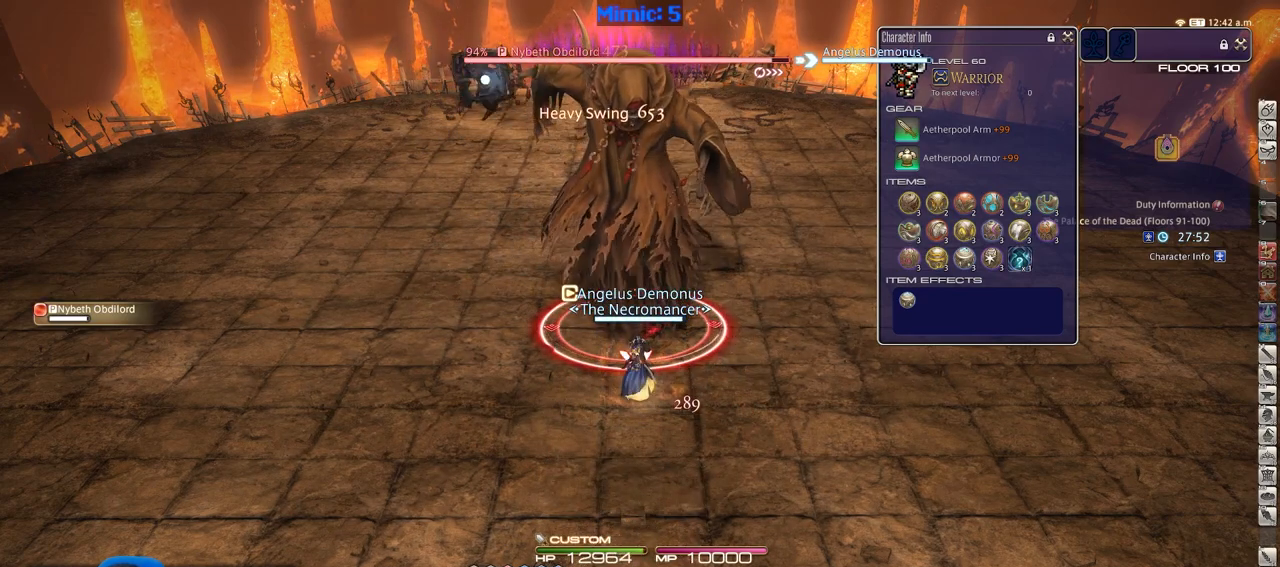
{"keys": [], "events": []}
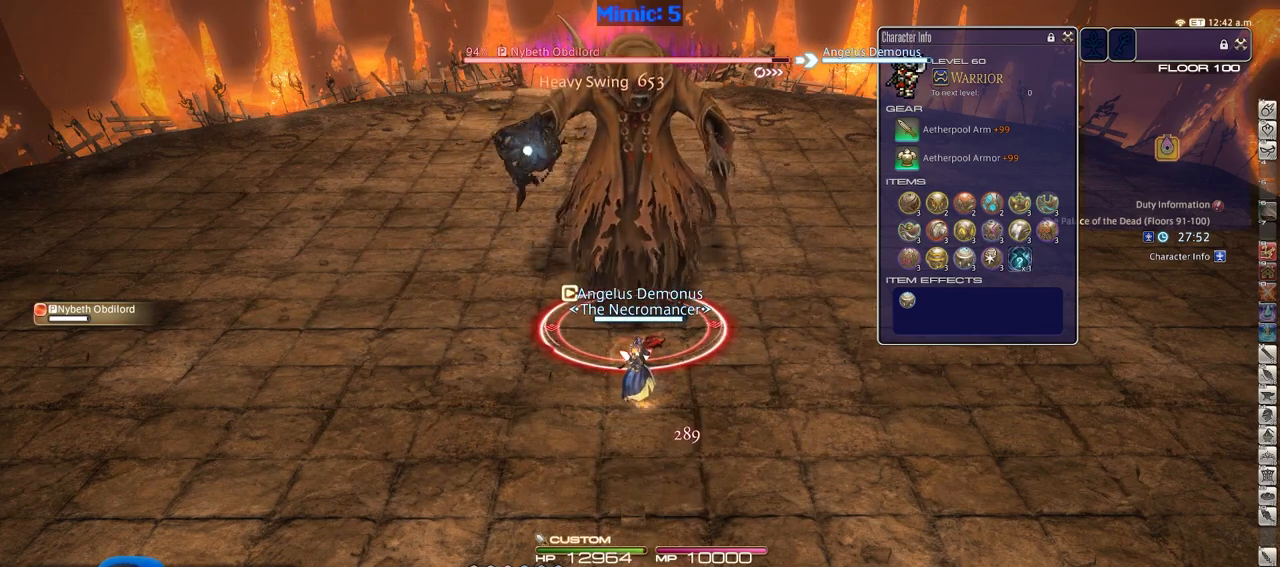
{"keys": [], "events": []}
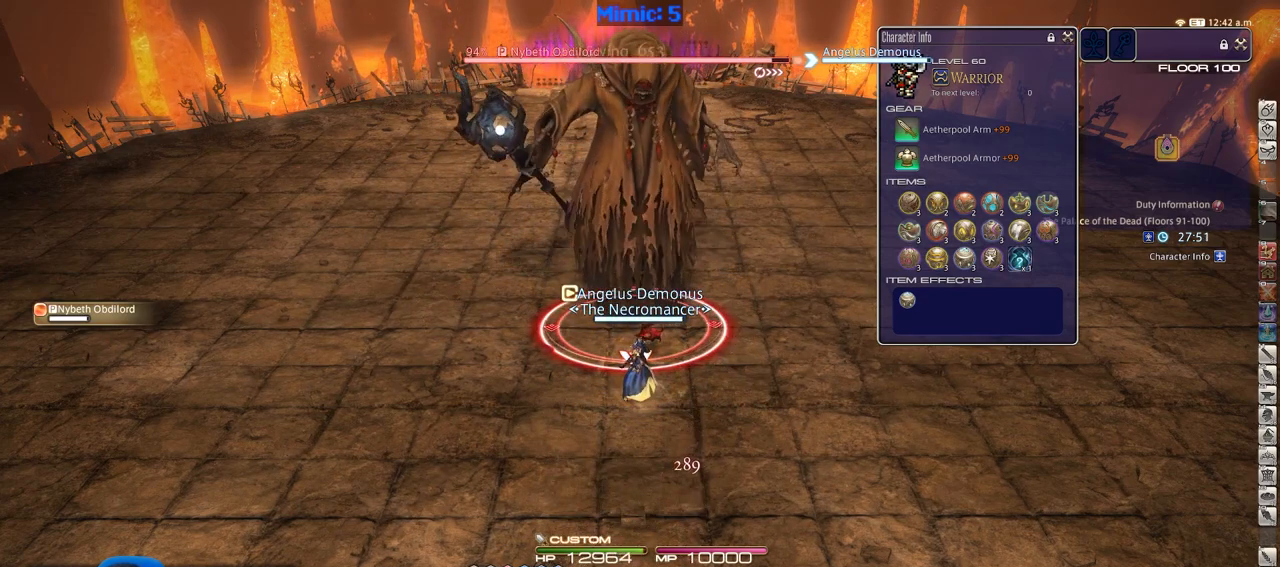
{"keys": [], "events": [[267, "2", "down"], [401, "2", "up"]]}
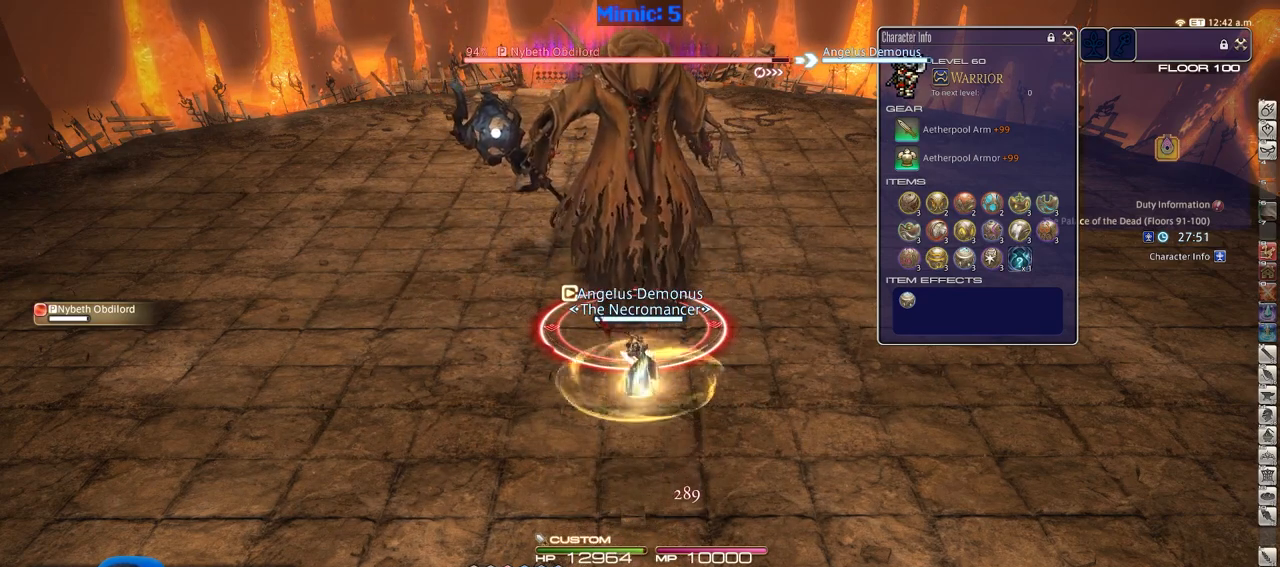
{"keys": [], "events": []}
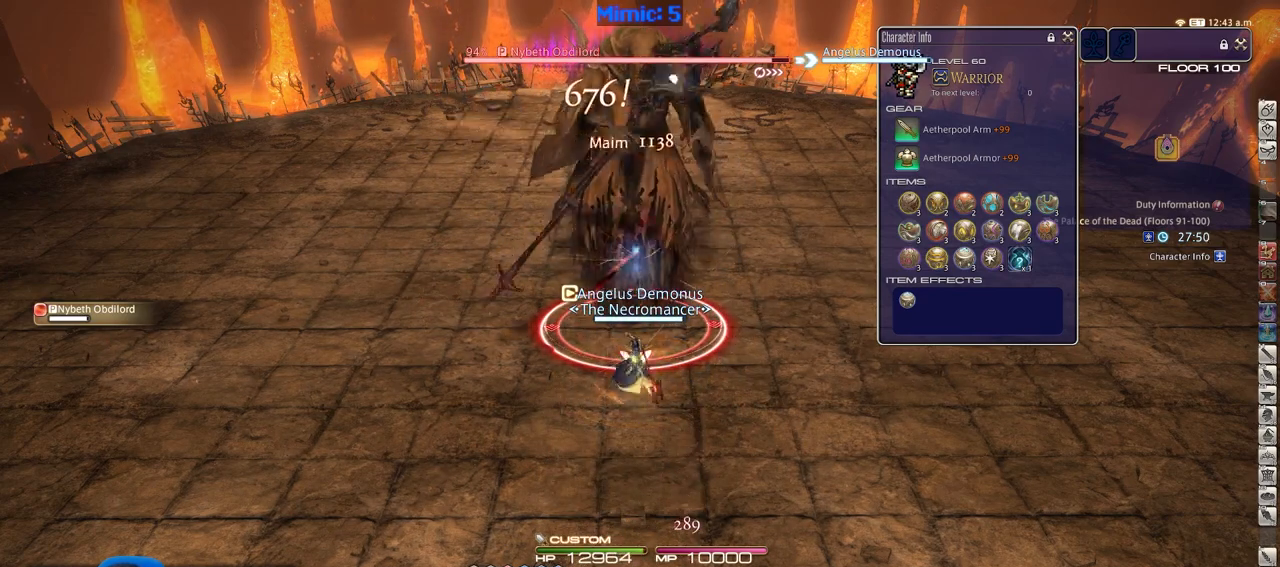
{"keys": [], "events": []}
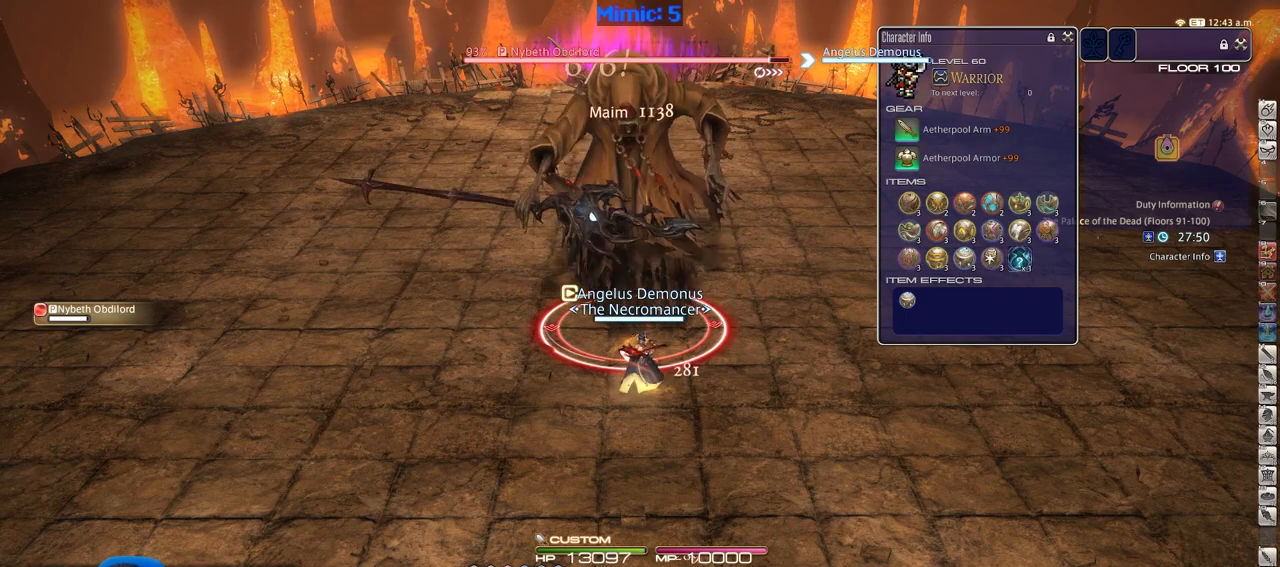
{"keys": [], "events": []}
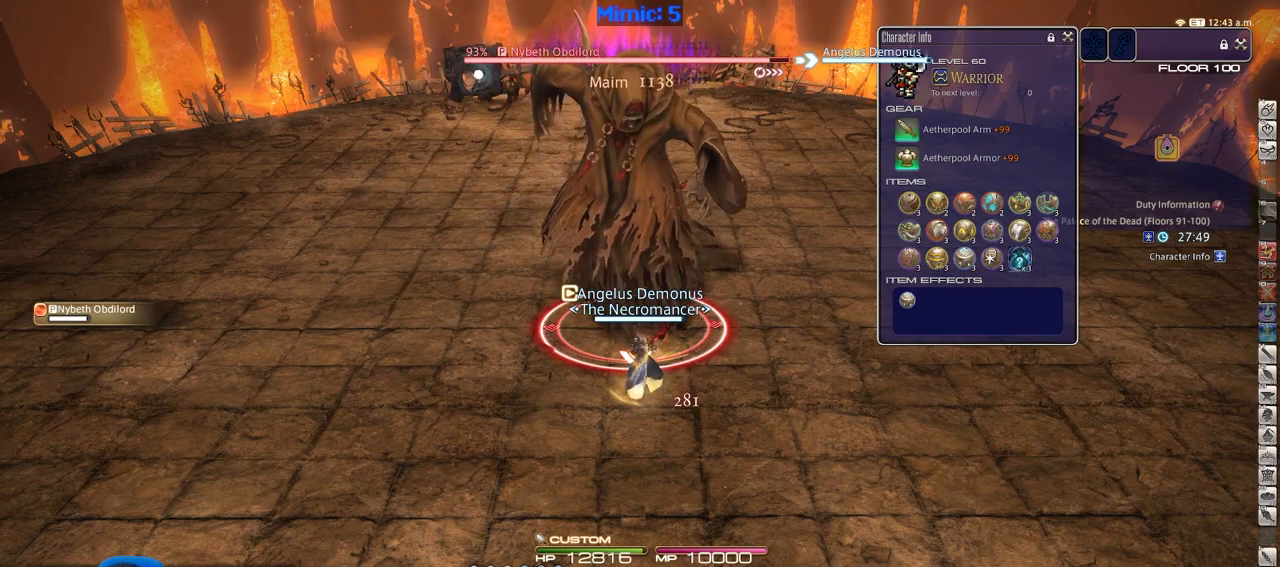
{"keys": [], "events": []}
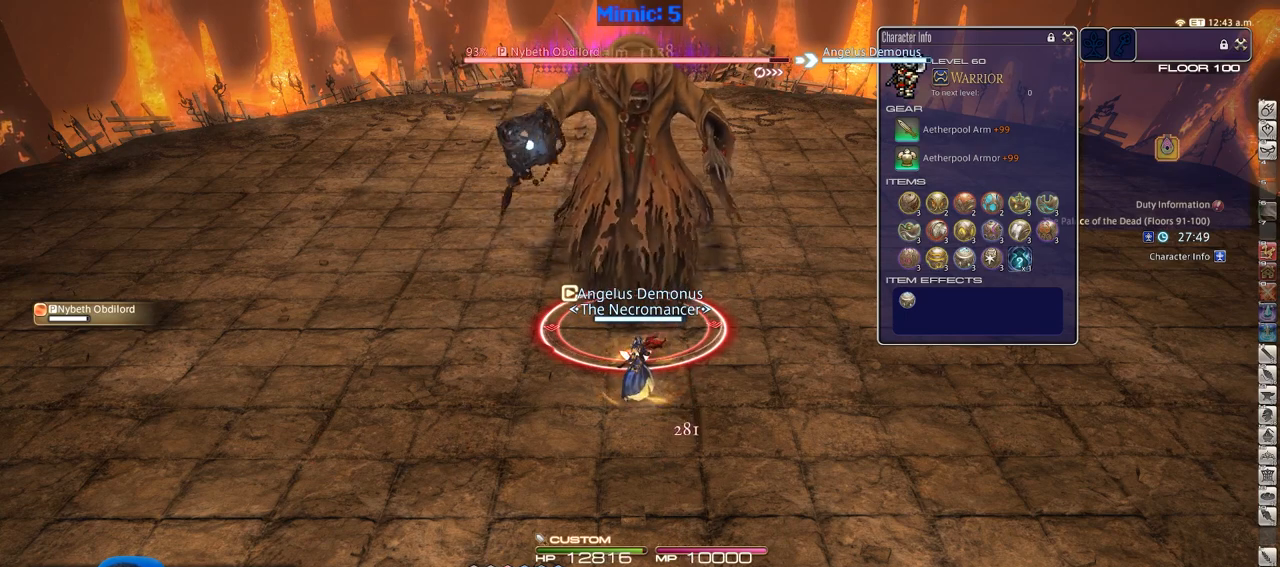
{"keys": ["return"], "events": [[100, "3", "down"], [200, "3", "up"], [250, "3", "down"], [383, "3", "up"], [434, "return", "down"]]}
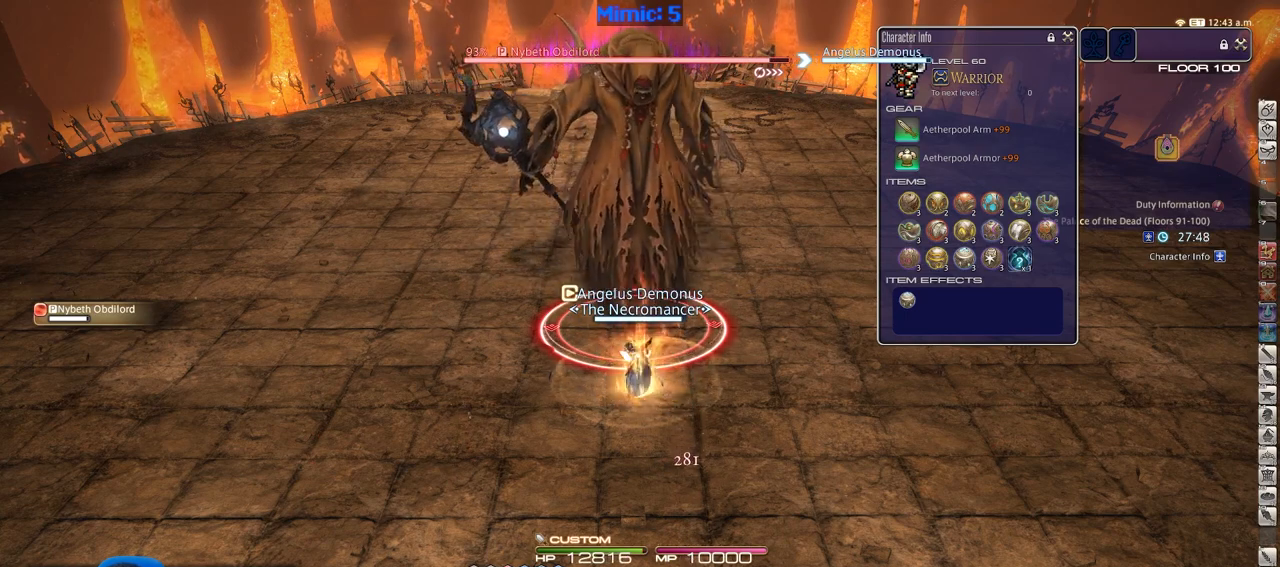
{"keys": [], "events": [[17, "return", "up"], [117, "return", "down"], [217, "return", "up"]]}
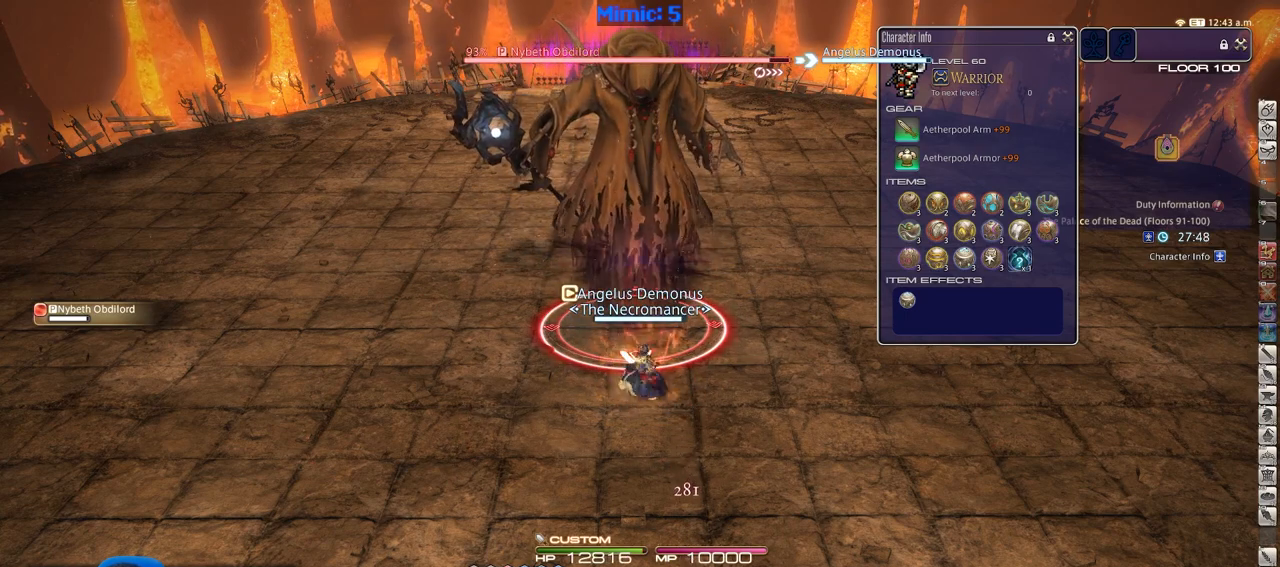
{"keys": [], "events": []}